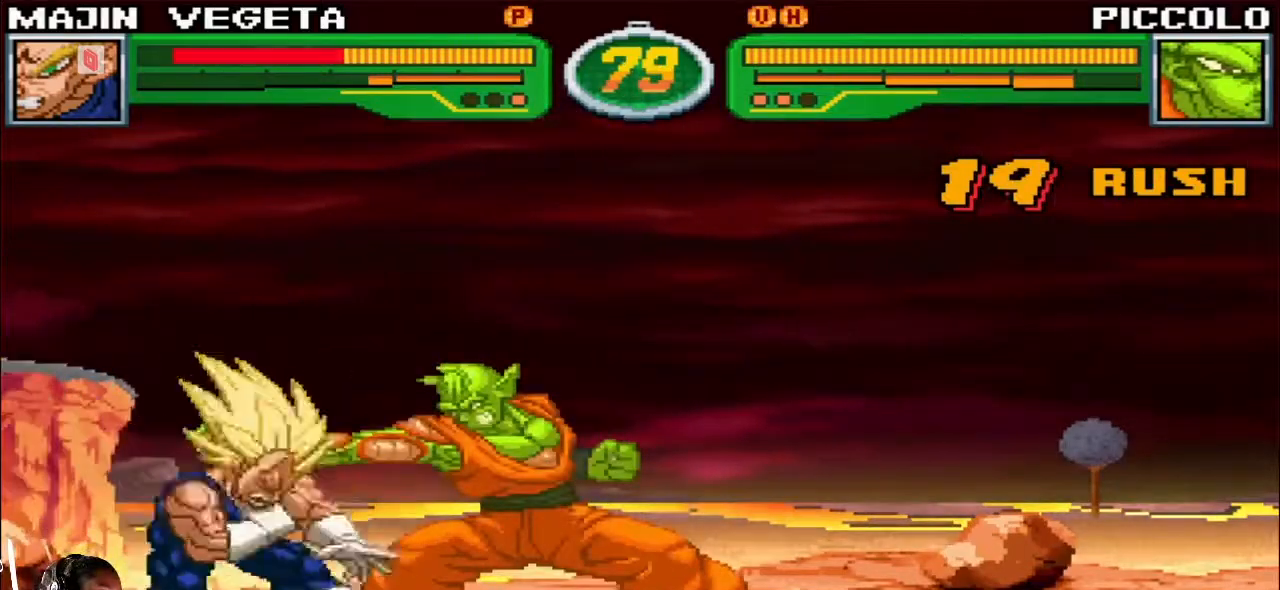
Gameplay with a controller (arcade stick); each line is a JSON object with the inputs held at the frame after it. "events" lists button and stick changes between this image and that frame as [ms after this image, input, new state], when the widget could be followed in between. Not read: L3 R3.
{"buttons": ["TRIANGLE", "R1"], "left_stick": "down-left", "events": [[250, "R1", "down"], [250, "TRIANGLE", "down"]]}
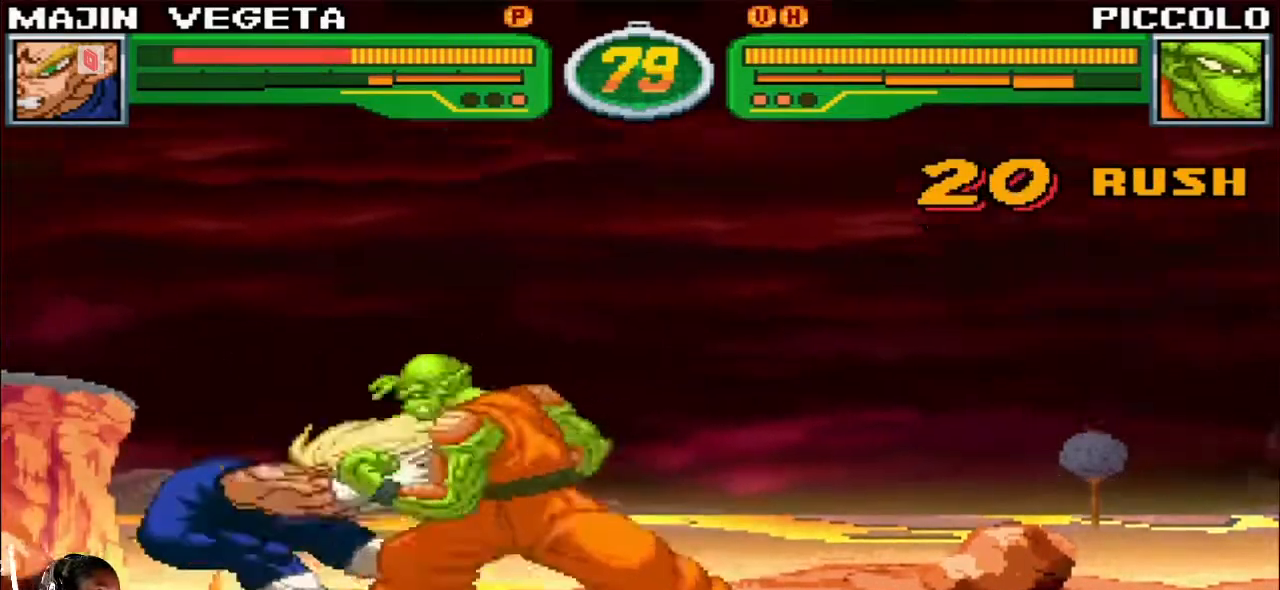
{"buttons": ["TRIANGLE", "R1"], "left_stick": "center", "events": [[17, "left_stick", "center"], [267, "TRIANGLE", "up"], [383, "TRIANGLE", "down"]]}
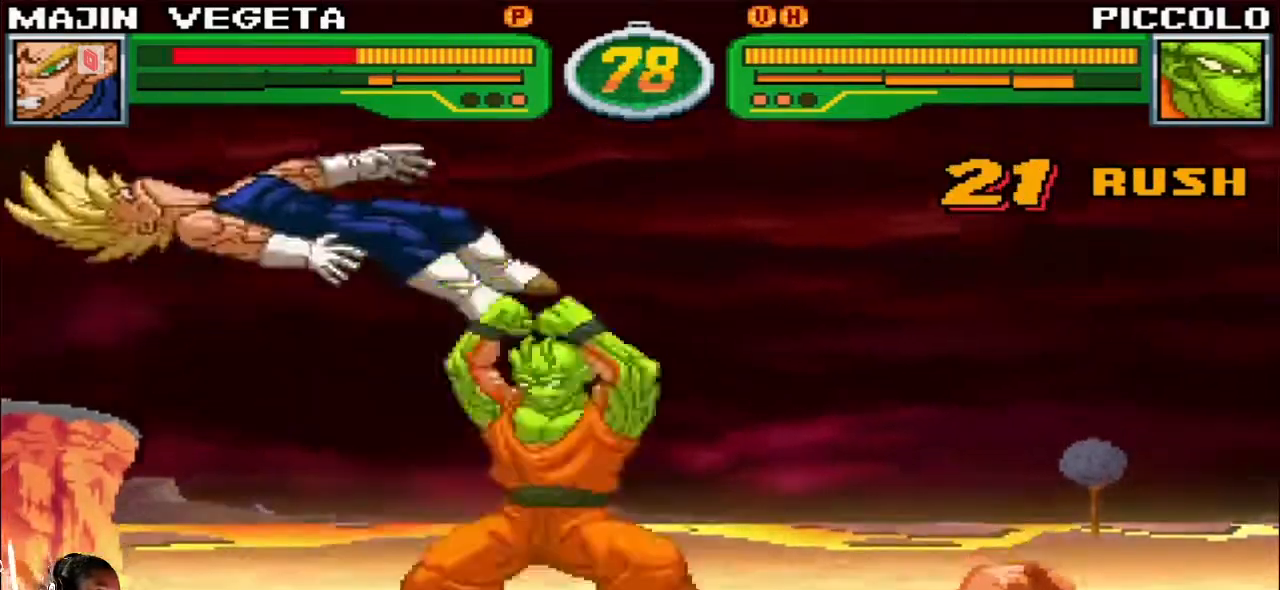
{"buttons": ["TRIANGLE", "R1"], "left_stick": "center", "events": []}
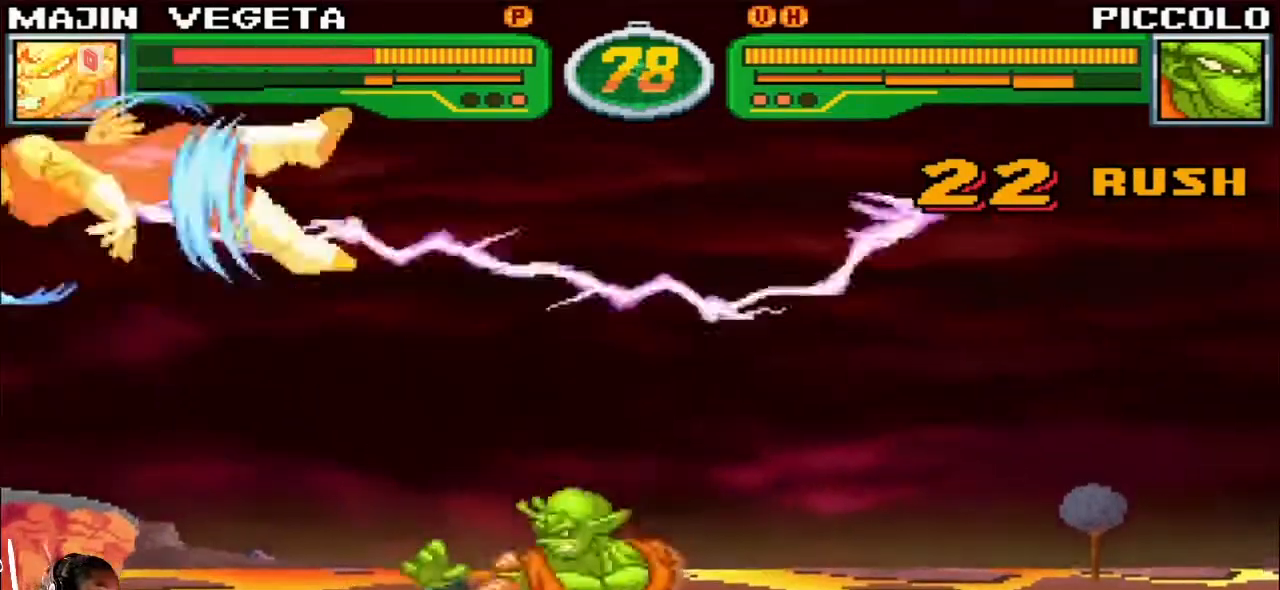
{"buttons": ["TRIANGLE", "R1"], "left_stick": "down-left", "events": [[150, "left_stick", "left"], [283, "left_stick", "down-left"]]}
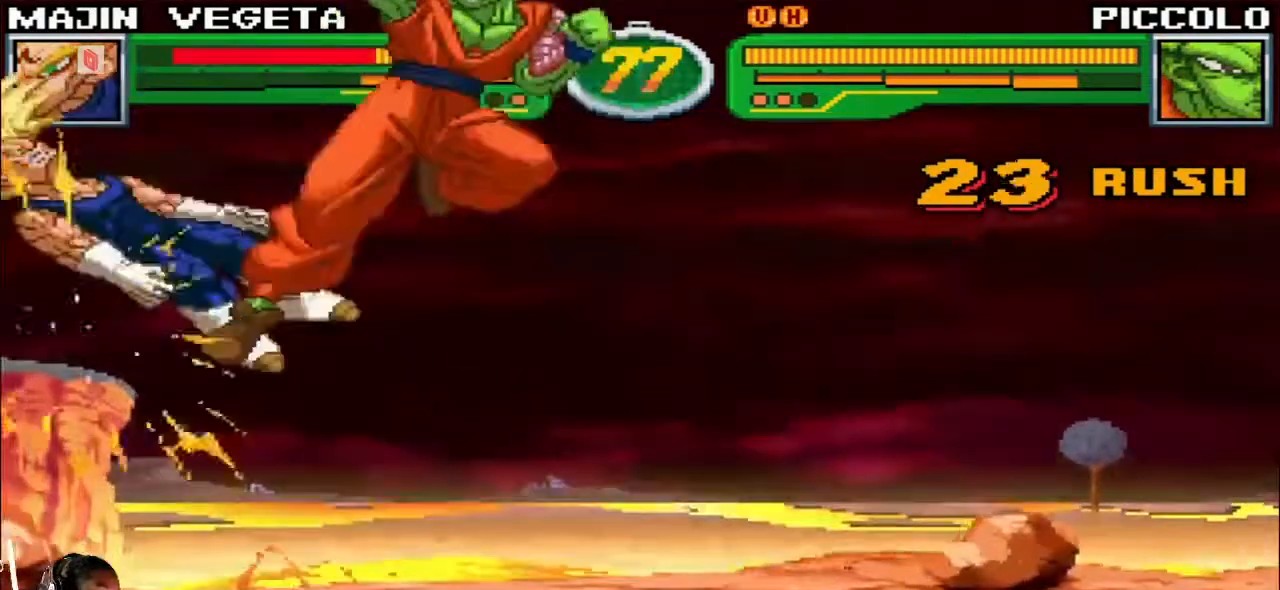
{"buttons": ["TRIANGLE", "R1"], "left_stick": "down-left", "events": []}
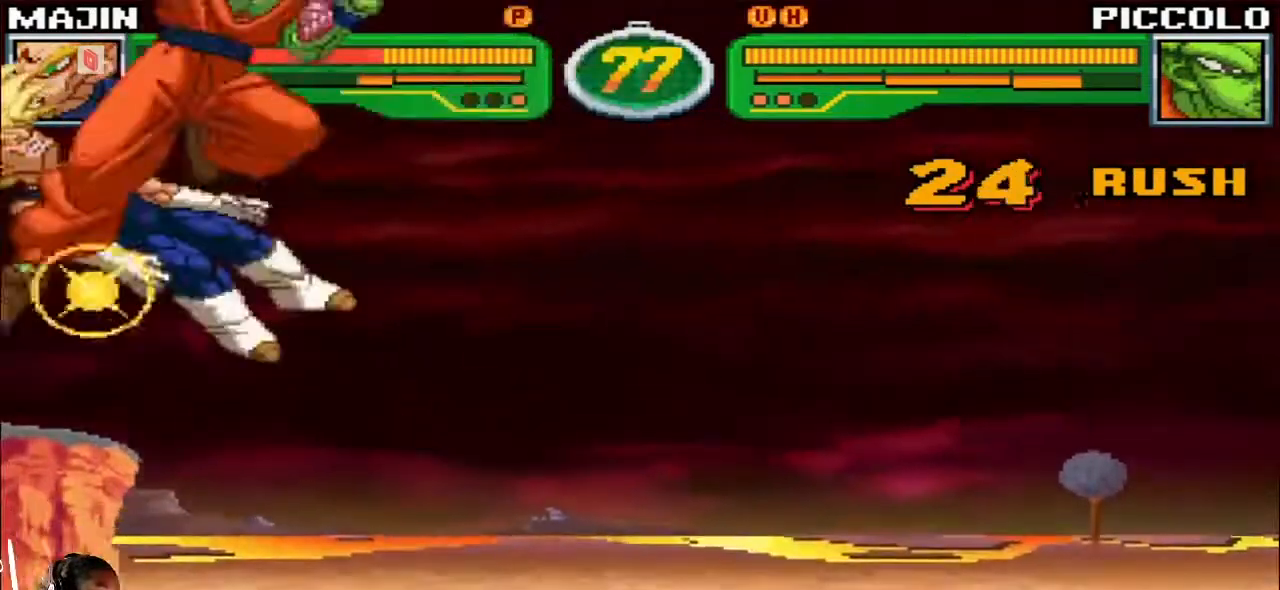
{"buttons": ["TRIANGLE", "R1"], "left_stick": "down-left", "events": []}
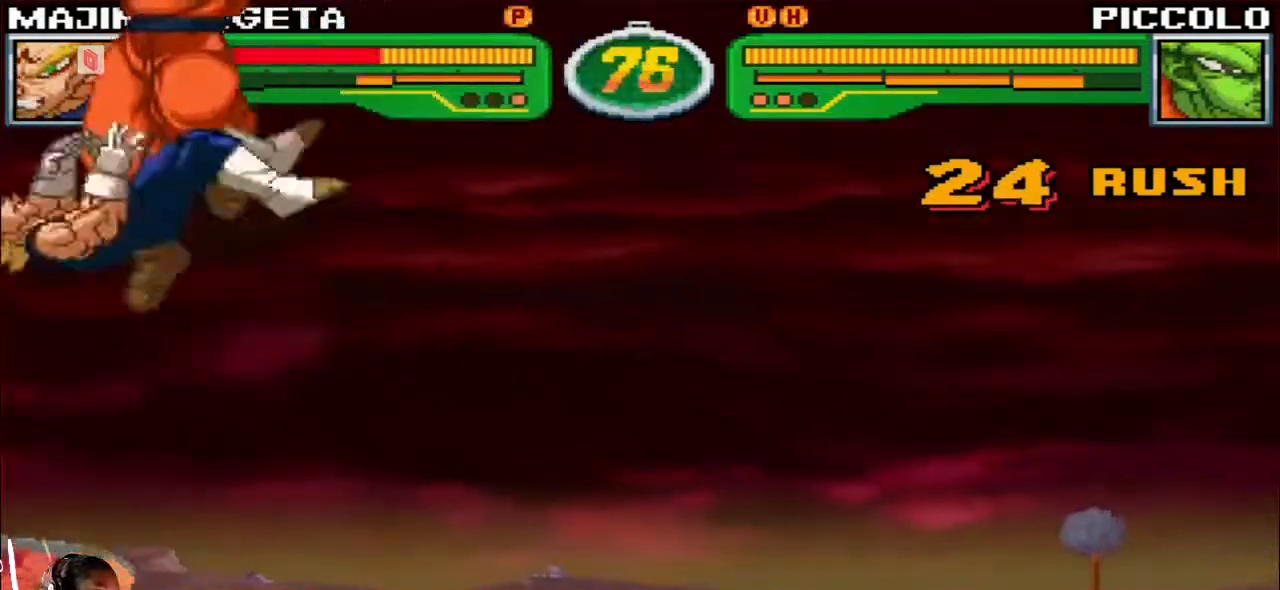
{"buttons": ["TRIANGLE", "R1"], "left_stick": "down-left", "events": []}
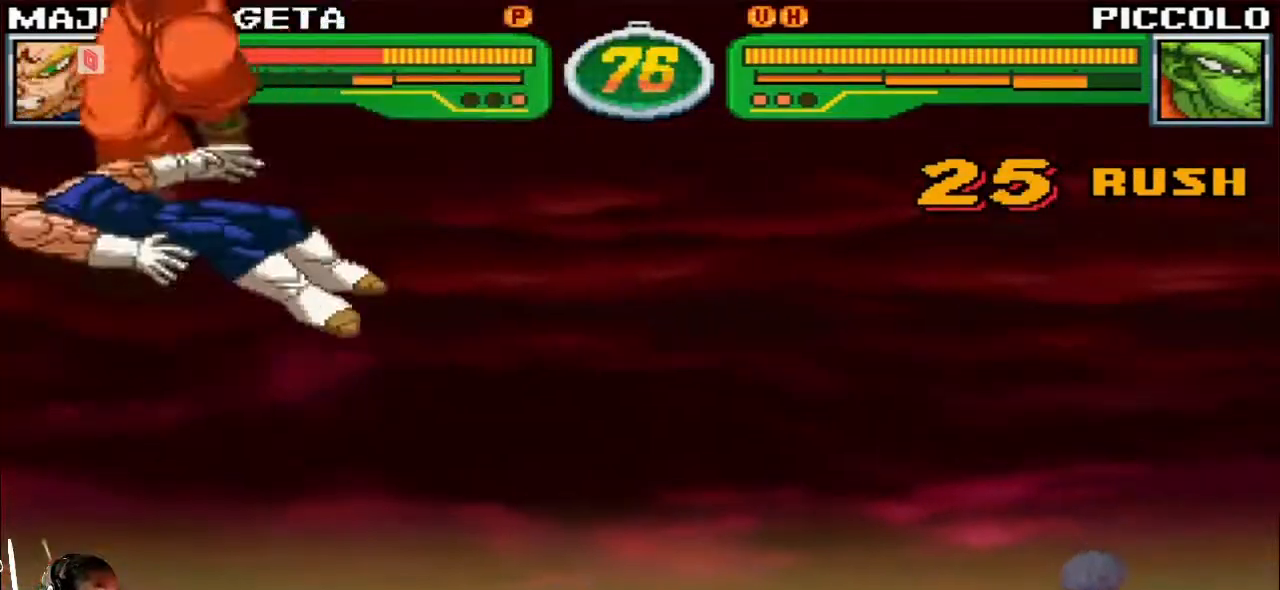
{"buttons": ["TRIANGLE", "R1"], "left_stick": "down-left", "events": []}
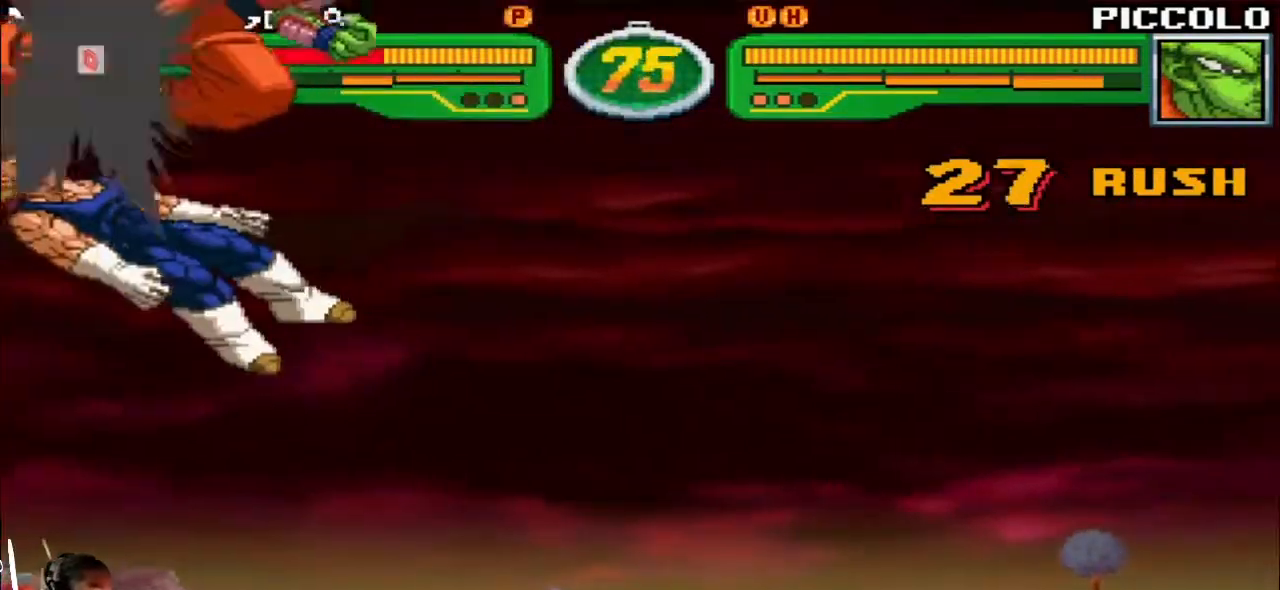
{"buttons": ["TRIANGLE", "R1"], "left_stick": "center", "events": [[433, "left_stick", "center"]]}
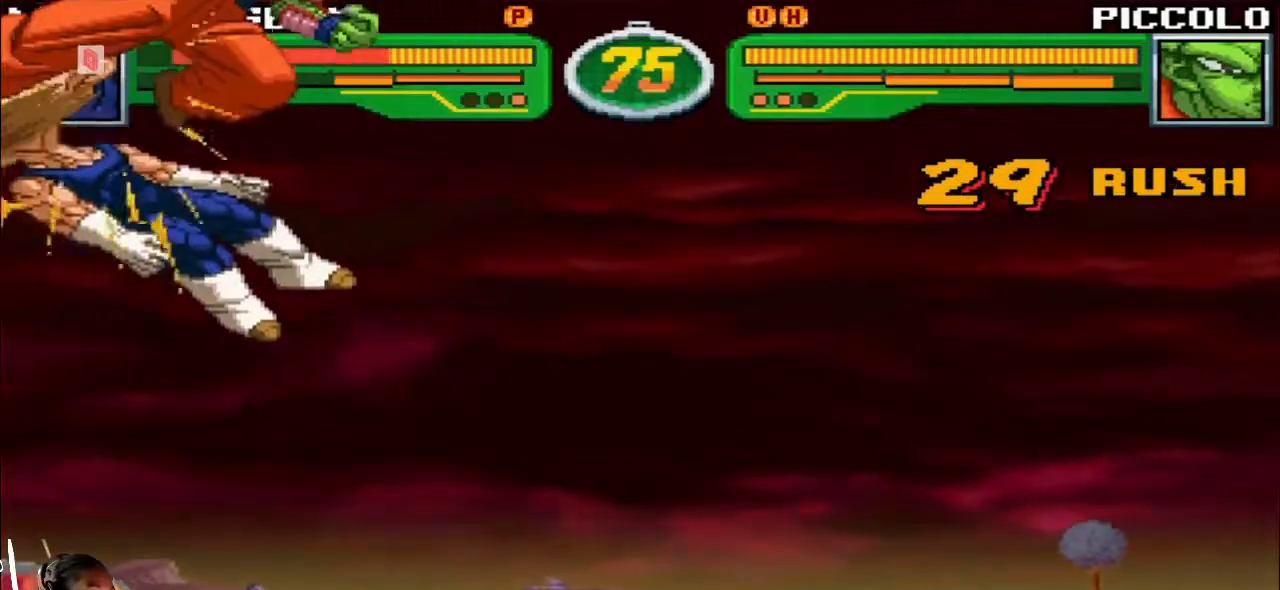
{"buttons": ["SQUARE", "TRIANGLE", "R1"], "left_stick": "center", "events": [[83, "TRIANGLE", "up"], [150, "SQUARE", "down"], [283, "TRIANGLE", "down"], [367, "SQUARE", "up"], [433, "SQUARE", "down"]]}
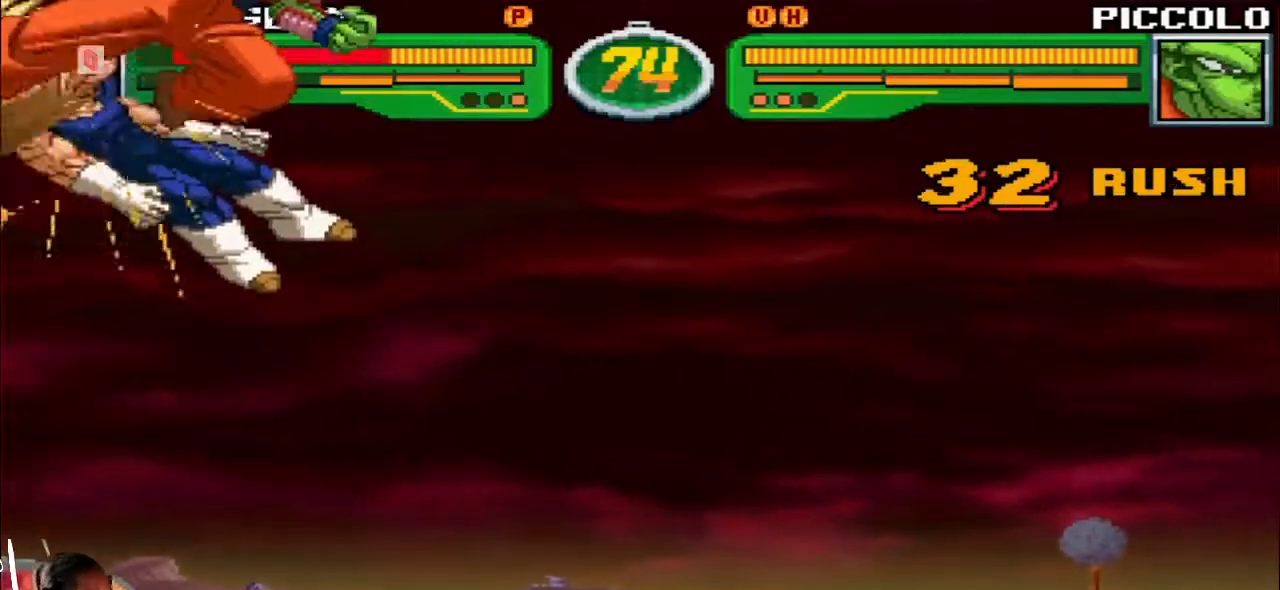
{"buttons": ["TRIANGLE", "R1"], "left_stick": "left", "events": [[33, "left_stick", "left"], [83, "SQUARE", "up"], [117, "SQUARE", "down"], [283, "TRIANGLE", "up"], [383, "TRIANGLE", "down"], [467, "SQUARE", "up"]]}
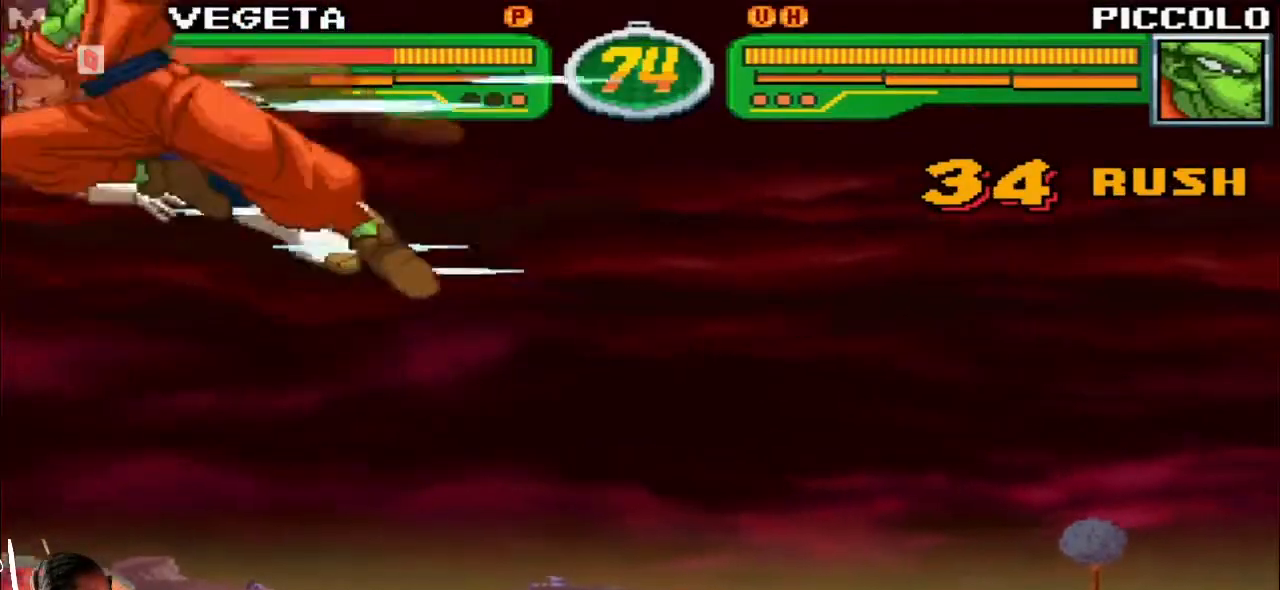
{"buttons": ["R1"], "left_stick": "down", "events": [[33, "SQUARE", "down"], [33, "TRIANGLE", "up"], [100, "TRIANGLE", "down"], [133, "left_stick", "center"], [217, "SQUARE", "up"], [250, "left_stick", "down"], [267, "TRIANGLE", "up"], [283, "SQUARE", "down"], [300, "R1", "up"], [367, "R1", "down"], [367, "TRIANGLE", "down"], [450, "SQUARE", "up"], [500, "TRIANGLE", "up"]]}
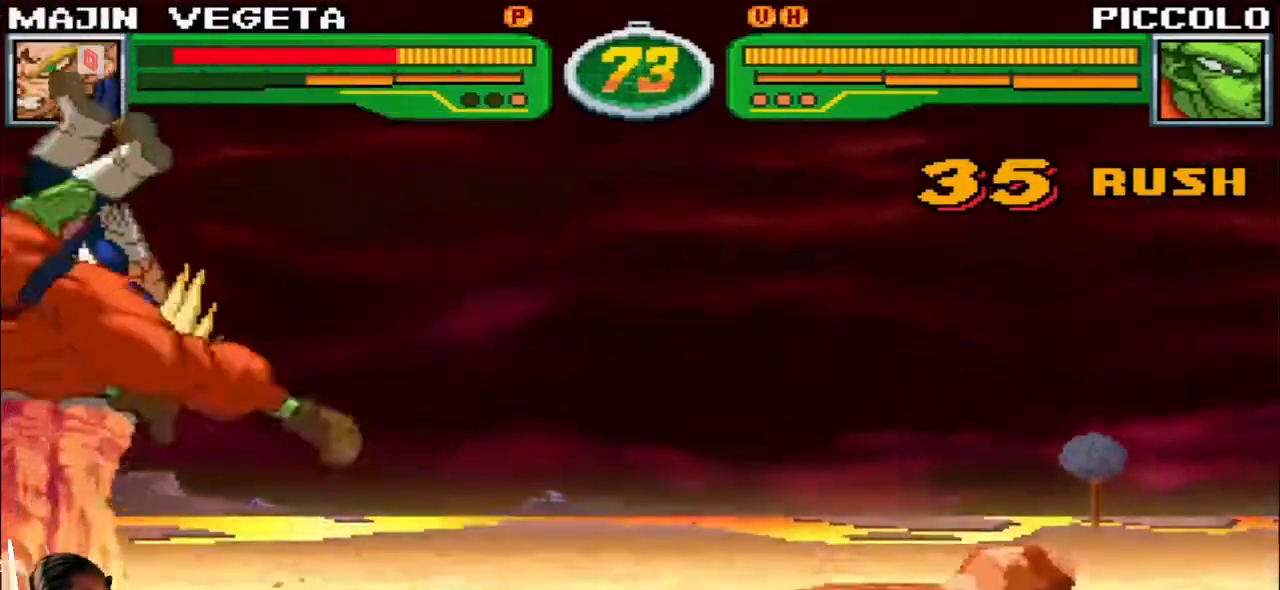
{"buttons": ["SQUARE", "TRIANGLE", "R1"], "left_stick": "down", "events": [[67, "SQUARE", "down"], [100, "TRIANGLE", "down"], [200, "SQUARE", "up"], [233, "TRIANGLE", "up"], [317, "SQUARE", "down"], [367, "TRIANGLE", "down"]]}
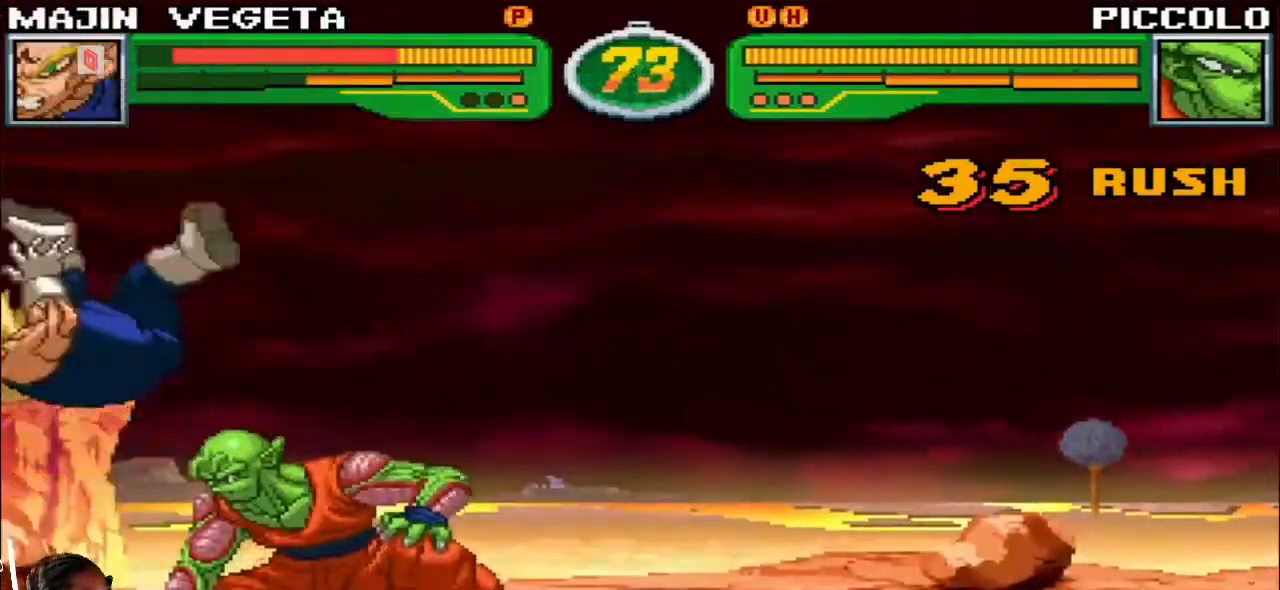
{"buttons": ["SQUARE", "TRIANGLE", "R1"], "left_stick": "center", "events": [[50, "SQUARE", "up"], [50, "TRIANGLE", "up"], [100, "R1", "up"], [167, "SQUARE", "down"], [217, "TRIANGLE", "down"], [233, "R1", "down"], [300, "SQUARE", "up"], [367, "TRIANGLE", "up"], [400, "R1", "up"], [417, "SQUARE", "down"], [483, "TRIANGLE", "down"], [483, "left_stick", "center"], [500, "R1", "down"]]}
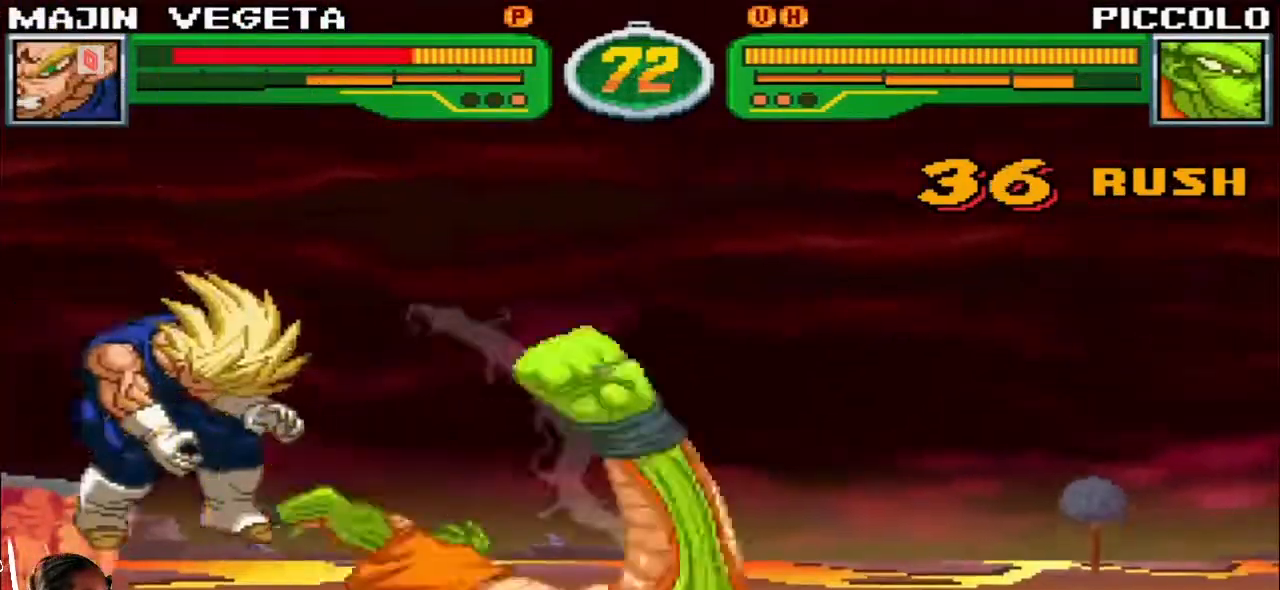
{"buttons": ["R1"], "left_stick": "center", "events": [[67, "SQUARE", "up"], [167, "TRIANGLE", "up"], [200, "R1", "up"], [233, "SQUARE", "down"], [300, "TRIANGLE", "down"], [317, "R1", "down"], [383, "SQUARE", "up"], [450, "TRIANGLE", "up"]]}
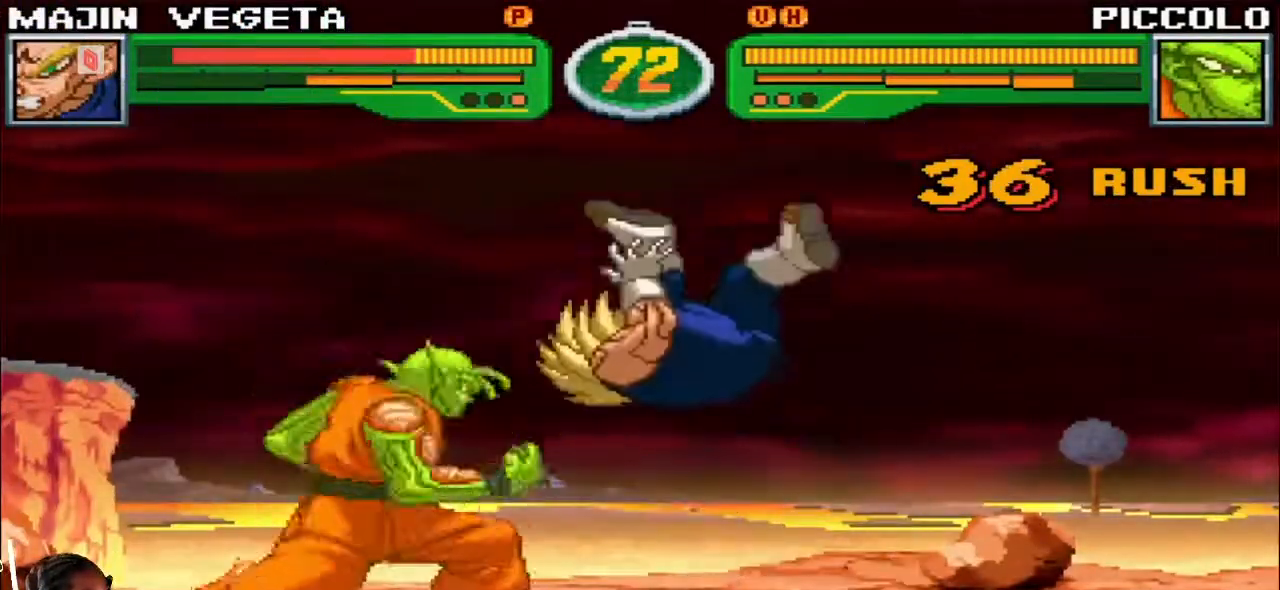
{"buttons": ["TRIANGLE", "R1"], "left_stick": "center", "events": [[33, "SQUARE", "down"], [83, "TRIANGLE", "down"], [133, "SQUARE", "up"], [200, "TRIANGLE", "up"], [217, "R1", "up"], [283, "SQUARE", "down"], [350, "R1", "down"], [350, "TRIANGLE", "down"], [417, "SQUARE", "up"]]}
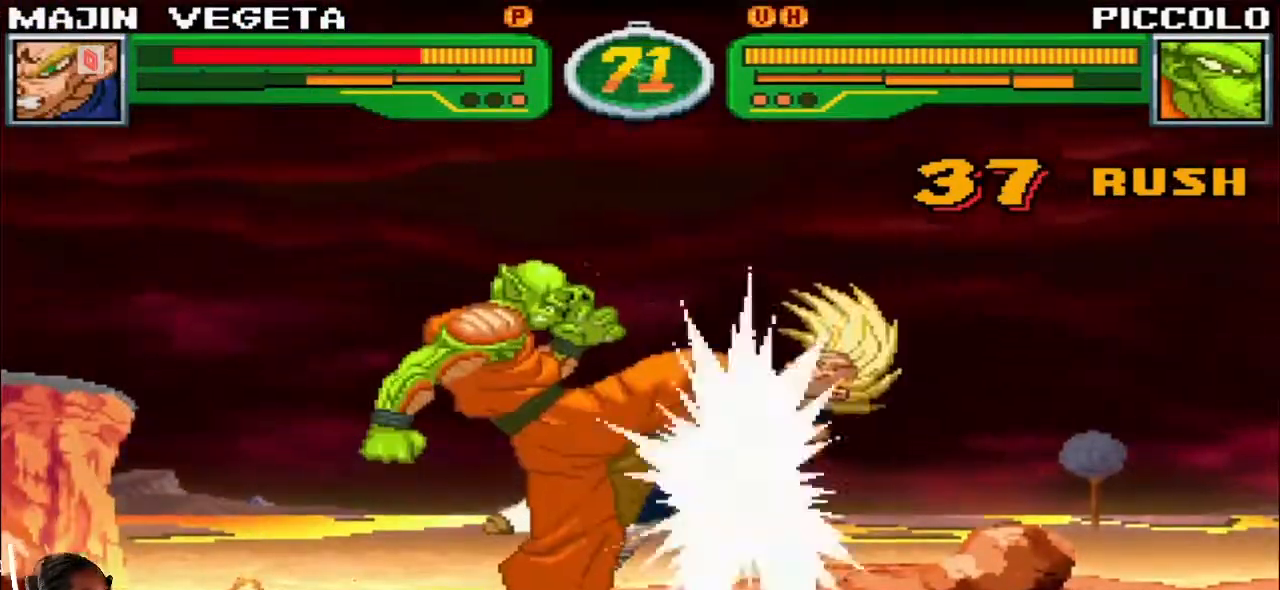
{"buttons": [], "left_stick": "center", "events": [[17, "TRIANGLE", "up"], [100, "SQUARE", "down"], [167, "TRIANGLE", "down"], [317, "SQUARE", "up"], [350, "TRIANGLE", "up"], [417, "R1", "up"]]}
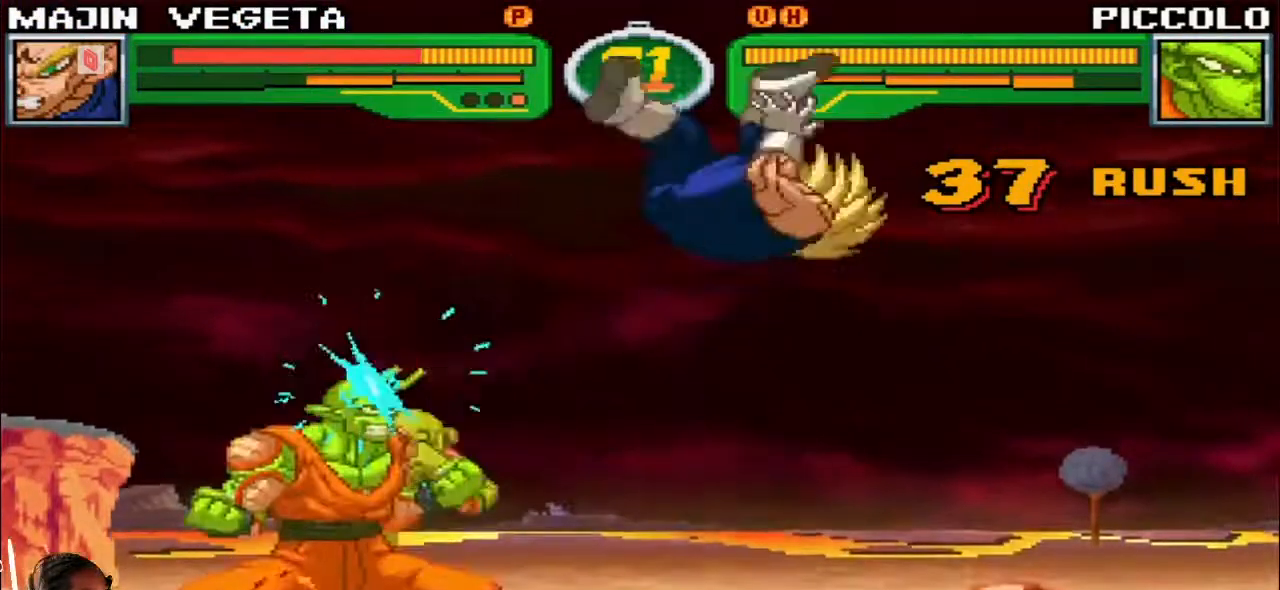
{"buttons": ["TRIANGLE"], "left_stick": "center", "events": [[133, "SQUARE", "down"], [167, "TRIANGLE", "down"], [200, "SQUARE", "up"], [283, "TRIANGLE", "up"], [400, "SQUARE", "down"], [433, "TRIANGLE", "down"], [483, "SQUARE", "up"]]}
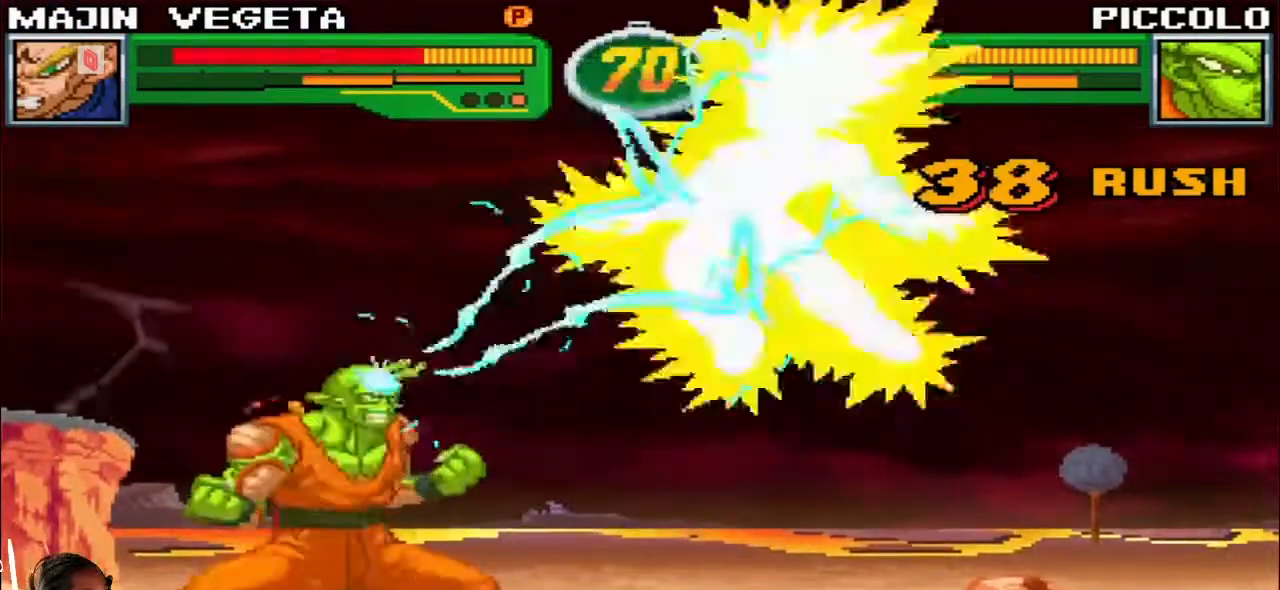
{"buttons": [], "left_stick": "right", "events": [[50, "TRIANGLE", "up"], [150, "SQUARE", "down"], [200, "TRIANGLE", "down"], [267, "SQUARE", "up"], [383, "TRIANGLE", "up"], [500, "left_stick", "right"]]}
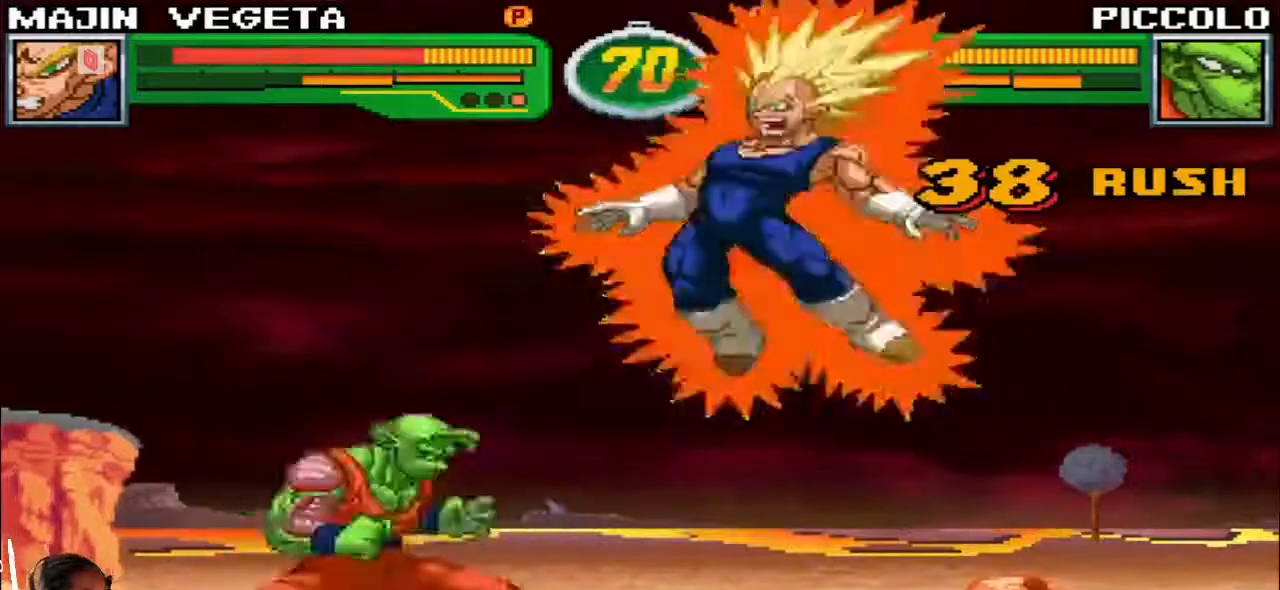
{"buttons": [], "left_stick": "right", "events": []}
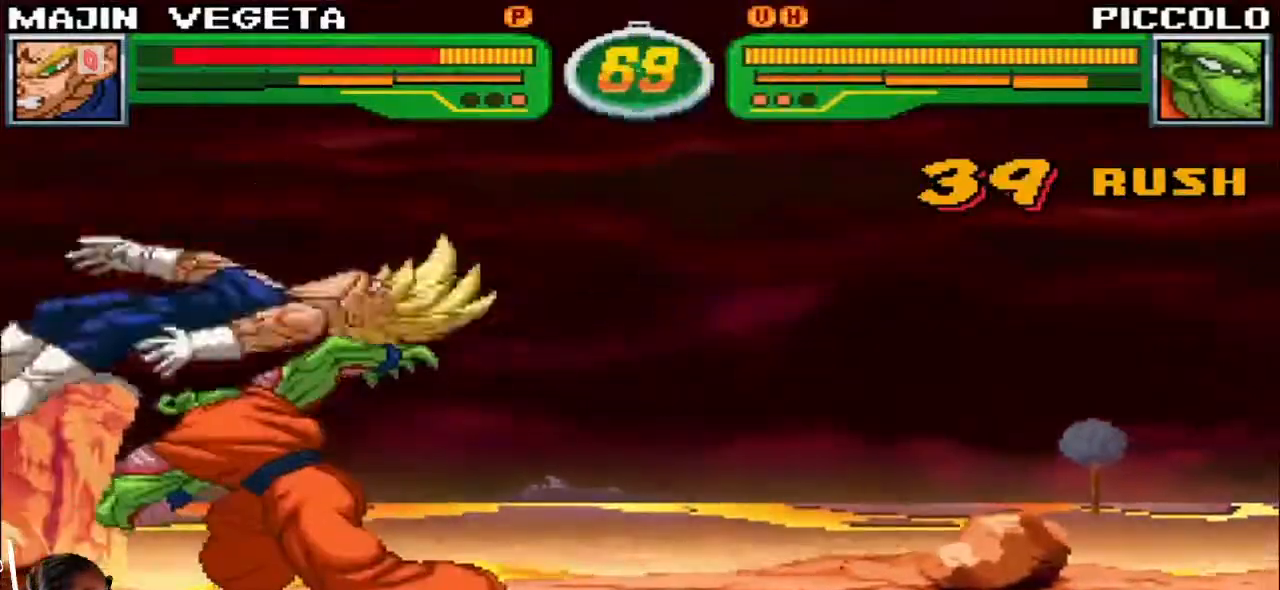
{"buttons": ["TRIANGLE"], "left_stick": "center", "events": [[33, "left_stick", "center"], [117, "SQUARE", "down"], [150, "TRIANGLE", "down"], [217, "SQUARE", "up"], [283, "TRIANGLE", "up"], [367, "SQUARE", "down"], [417, "TRIANGLE", "down"], [500, "SQUARE", "up"]]}